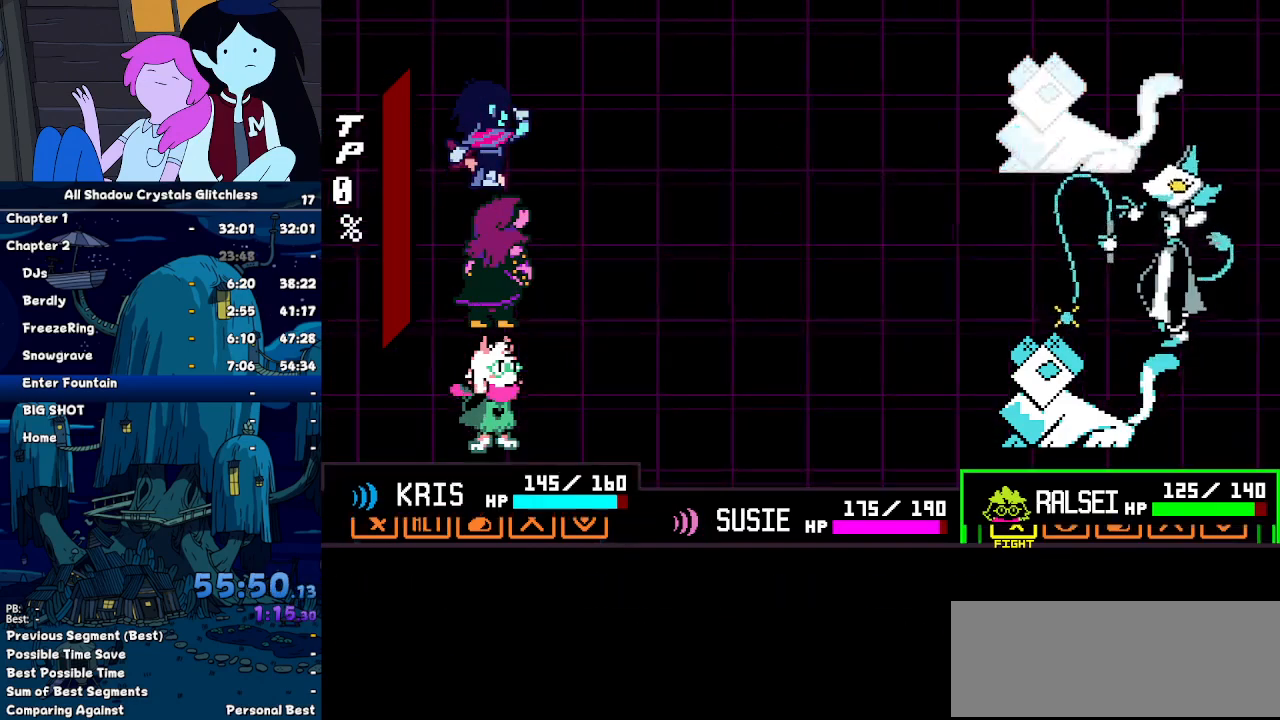
Gameplay with keyboard; each line is a JSON object with the keys held at the frame after it. "events" lists presses ("down") and releases ("up") of "c", "down", "left", "return", "right", "up", "x" and "z" between this image and that frame as [ms after this image, input, new state], when the widget could be followed in between. No other keys are recorded. Mouse input is not recorded. Not read: ctrl shift.
{"keys": ["z"], "events": [[34, "z", "up"], [400, "left", "down"], [500, "left", "up"], [500, "z", "down"]]}
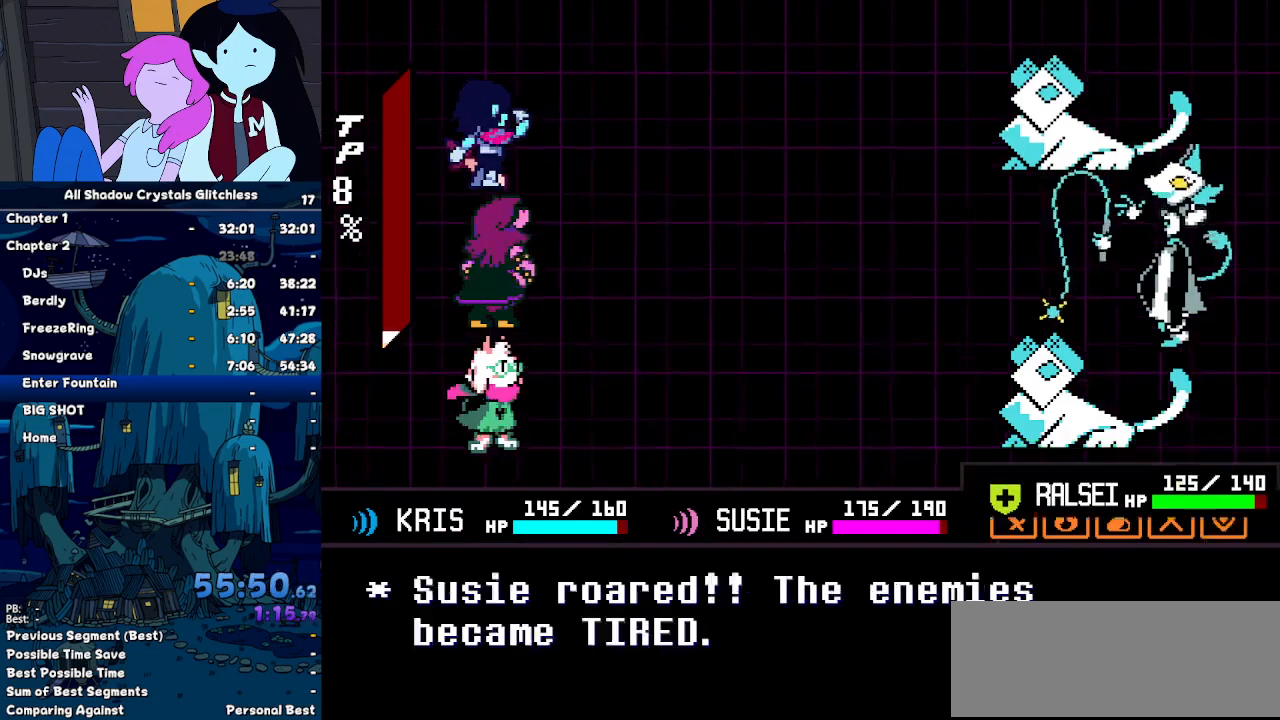
{"keys": ["return", "z"], "events": [[67, "z", "up"], [134, "z", "down"], [200, "return", "down"], [200, "z", "up"], [234, "return", "up"], [334, "return", "down"], [334, "z", "down"], [400, "return", "up"], [400, "z", "up"], [434, "z", "down"], [467, "return", "down"]]}
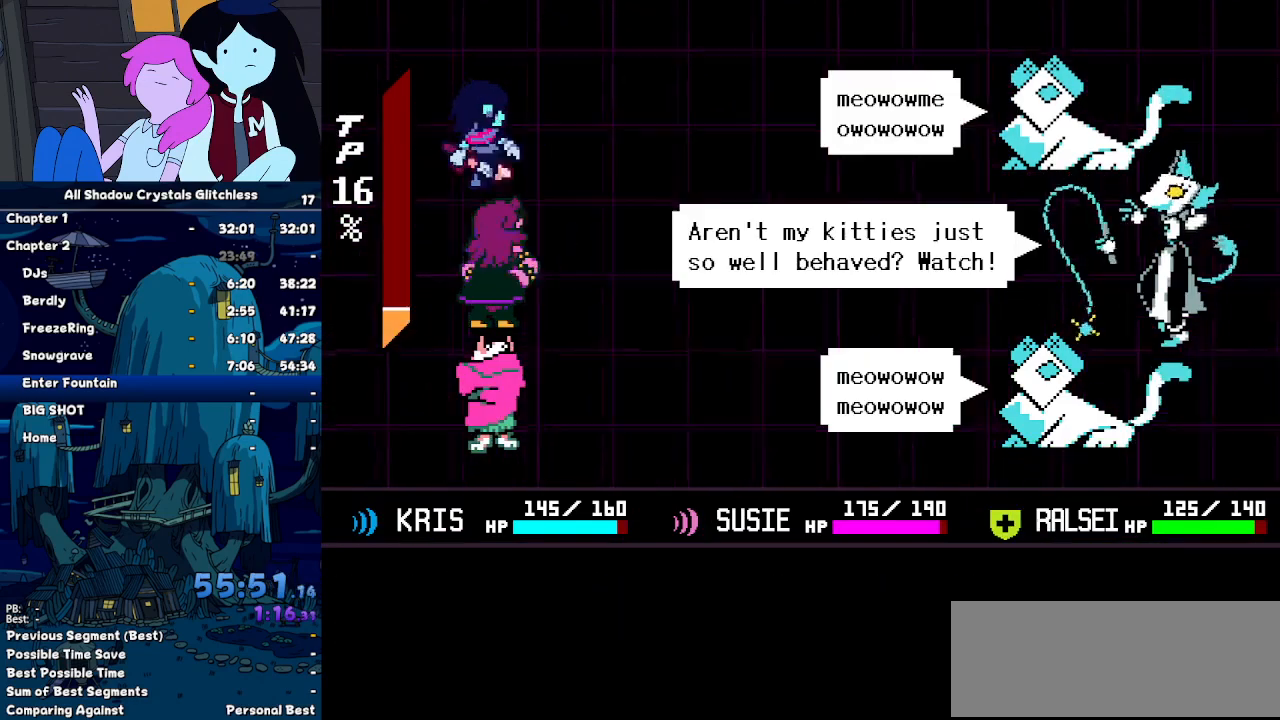
{"keys": ["return"], "events": [[34, "return", "up"], [34, "z", "up"], [67, "z", "down"], [134, "return", "down"], [167, "z", "up"], [200, "return", "up"], [267, "return", "down"], [267, "z", "down"], [367, "return", "up"], [367, "z", "up"], [400, "return", "down"], [400, "z", "down"], [434, "return", "up"], [434, "z", "up"], [500, "return", "down"]]}
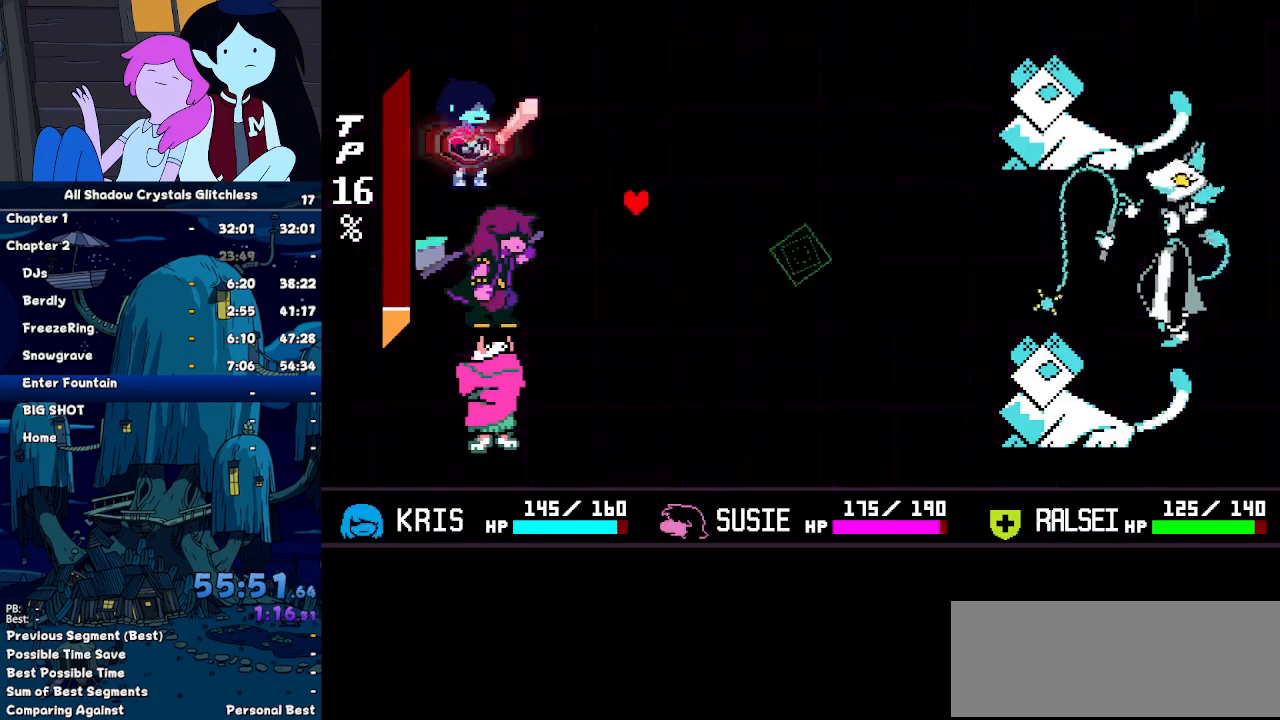
{"keys": [], "events": [[100, "return", "up"], [100, "z", "down"], [134, "z", "up"]]}
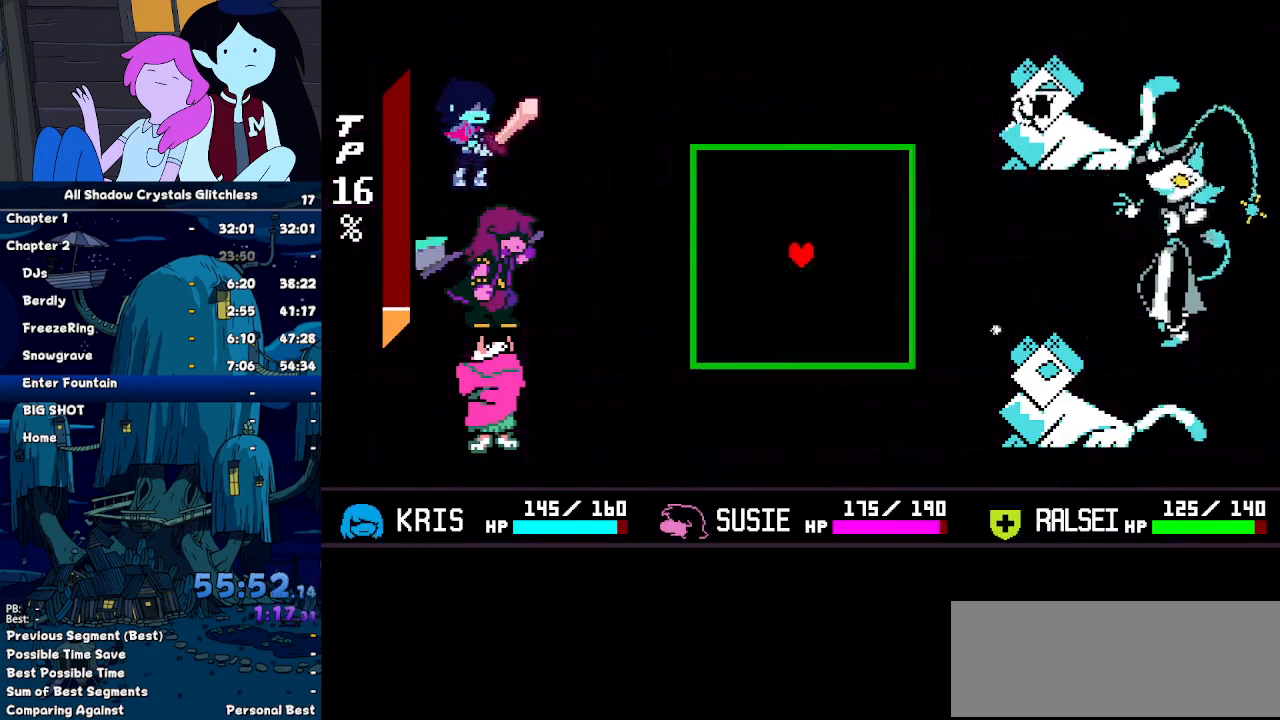
{"keys": [], "events": [[300, "down", "down"], [334, "down", "up"]]}
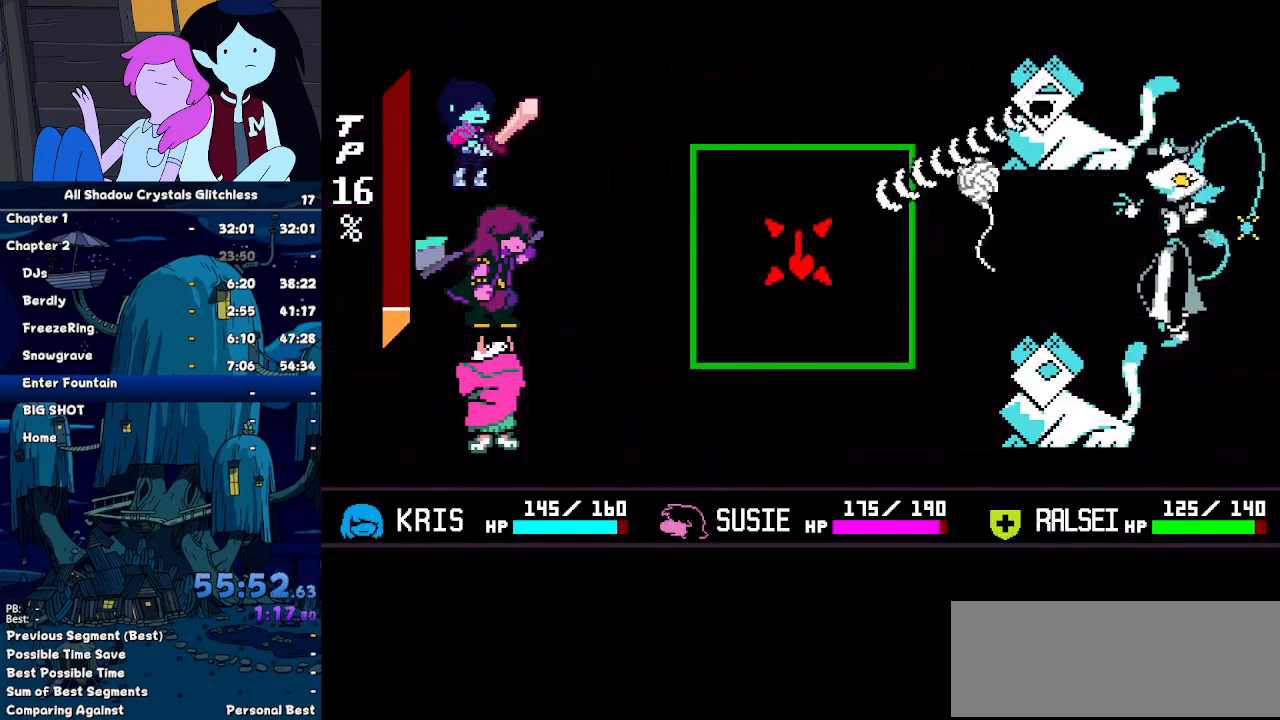
{"keys": [], "events": [[34, "down", "down"], [167, "down", "up"], [267, "down", "down"], [367, "down", "up"]]}
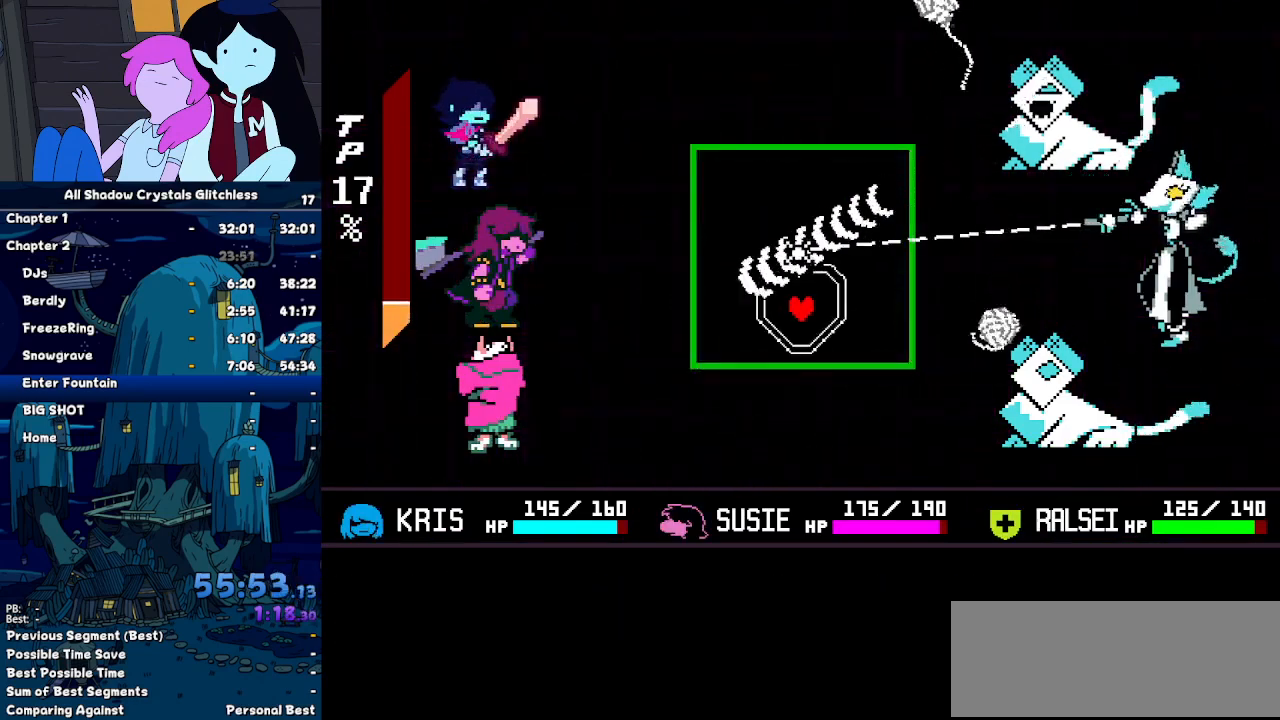
{"keys": [], "events": []}
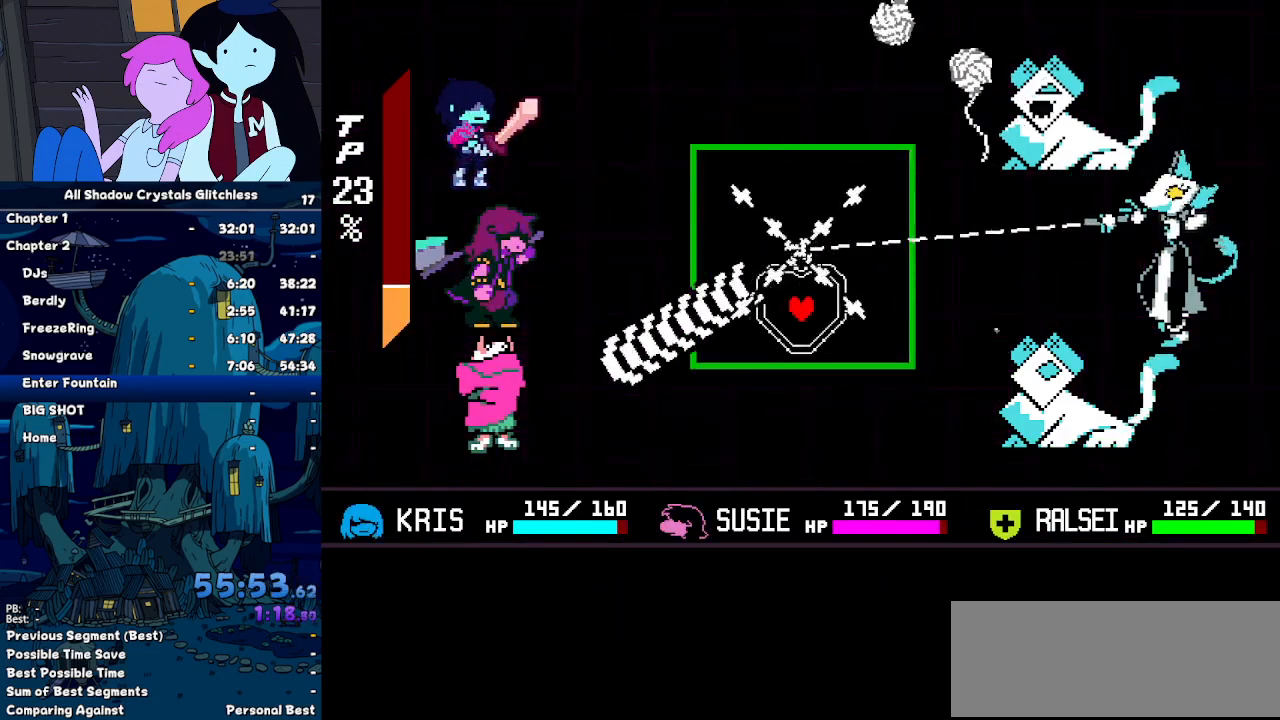
{"keys": ["left"], "events": [[434, "left", "down"]]}
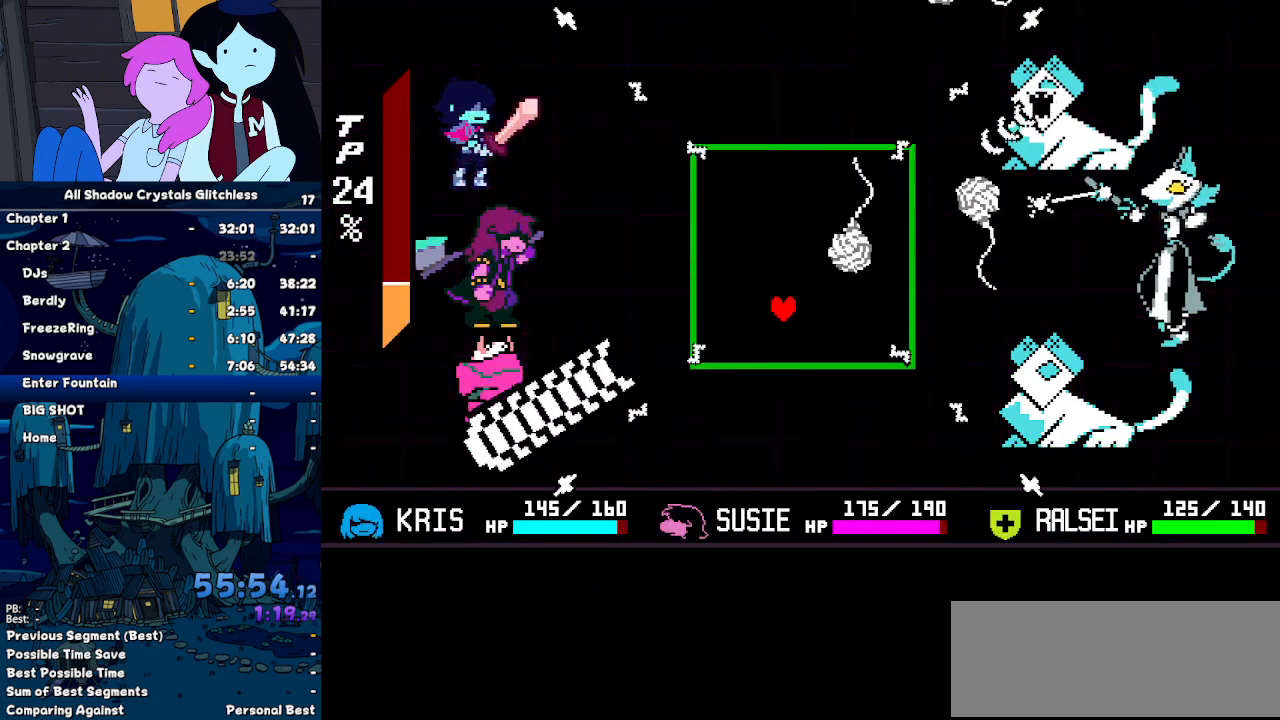
{"keys": ["left"], "events": [[67, "left", "up"], [134, "up", "down"], [267, "up", "up"], [434, "left", "down"]]}
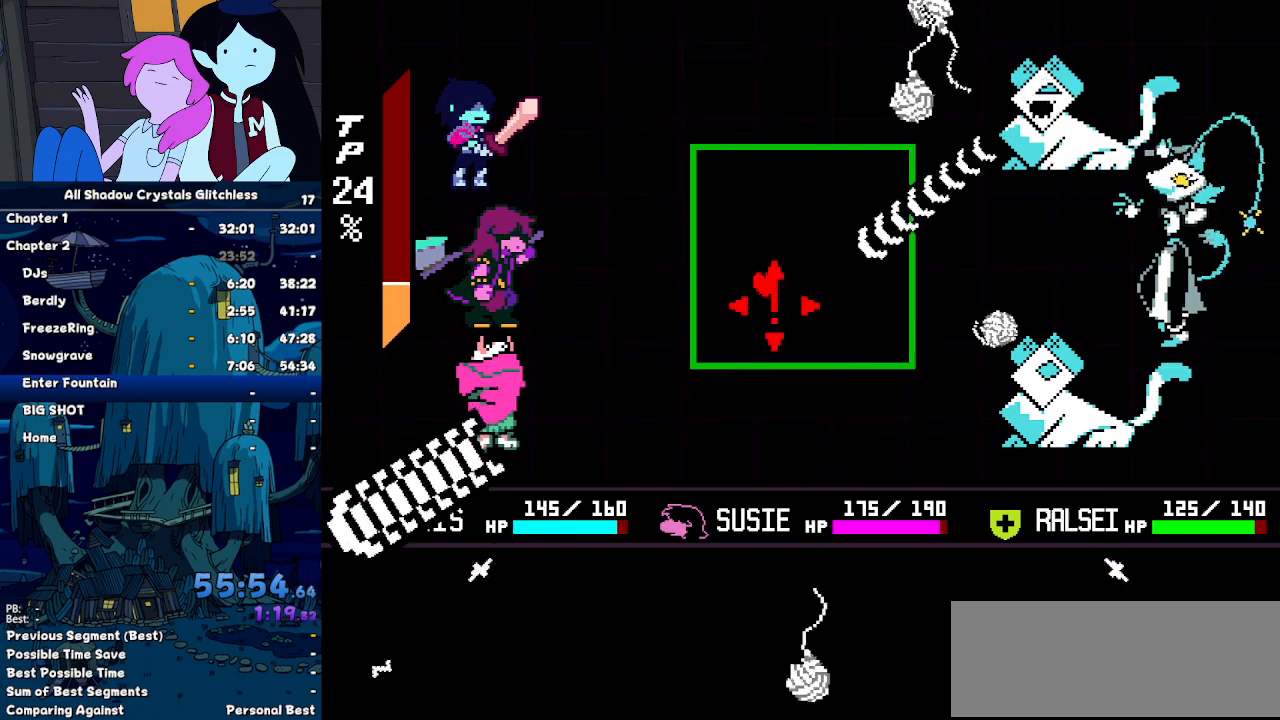
{"keys": [], "events": [[100, "up", "down"], [134, "left", "up"], [234, "up", "up"], [334, "left", "down"], [400, "left", "up"]]}
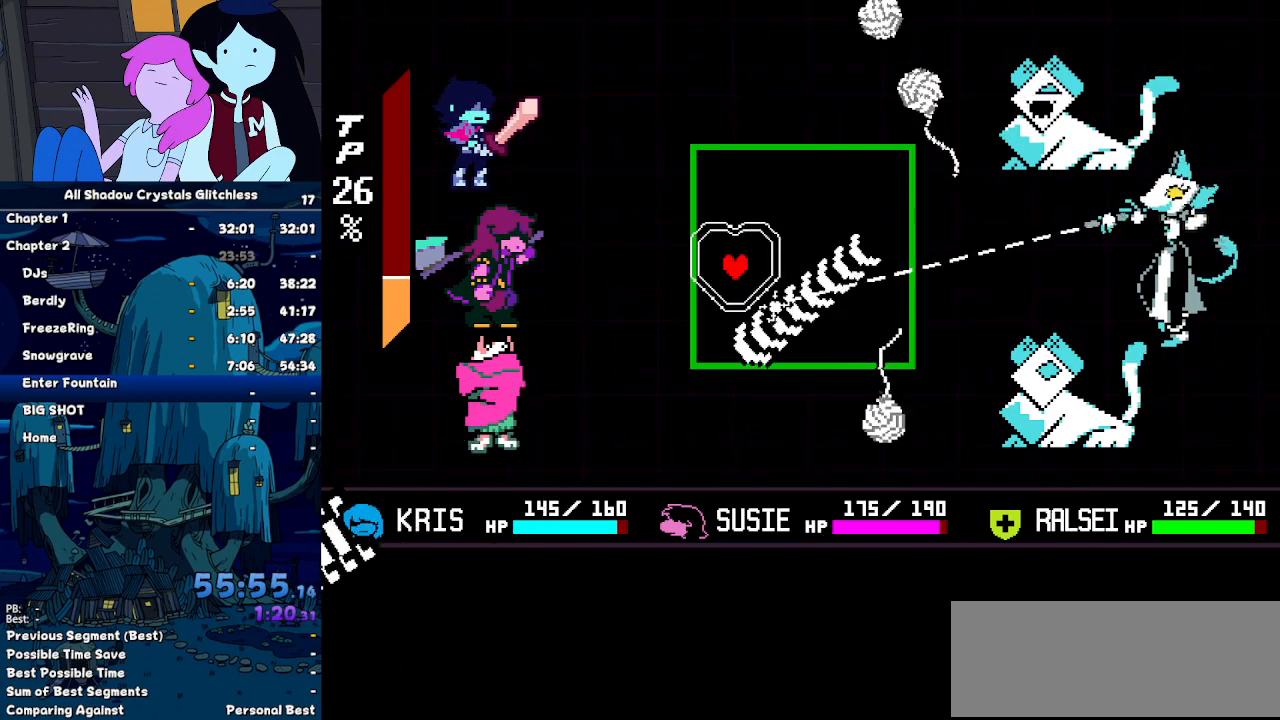
{"keys": [], "events": []}
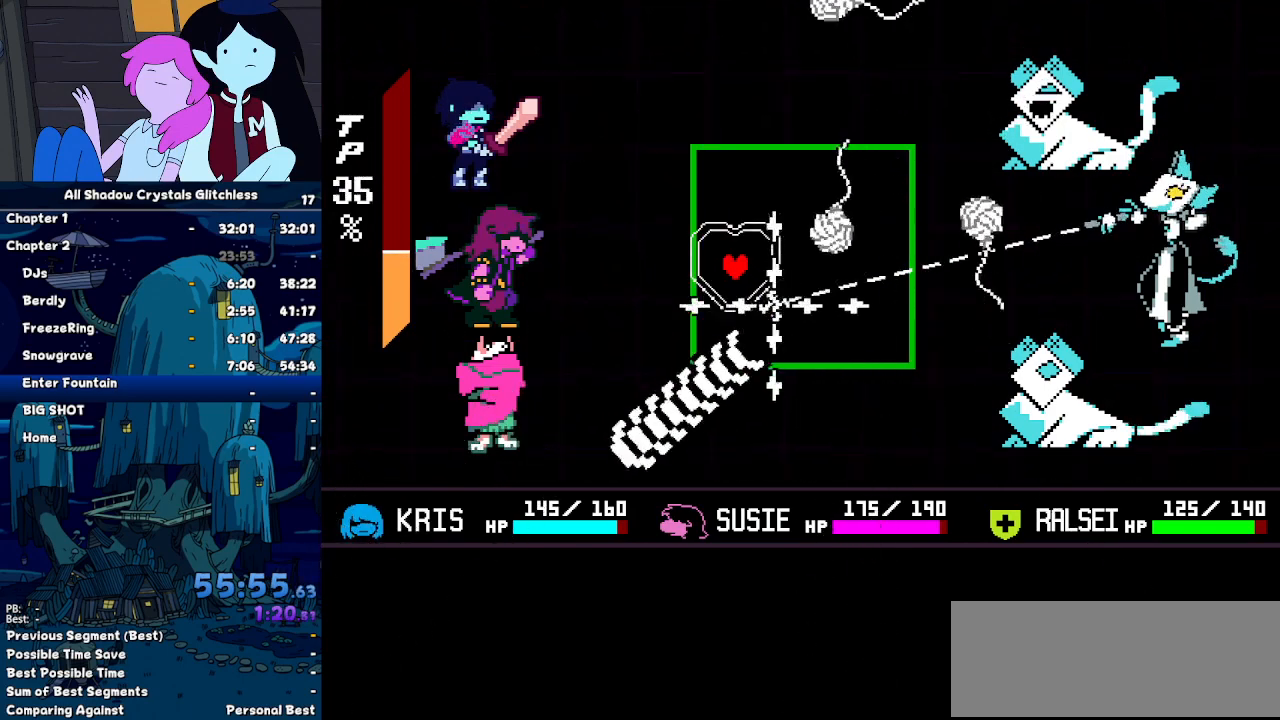
{"keys": [], "events": []}